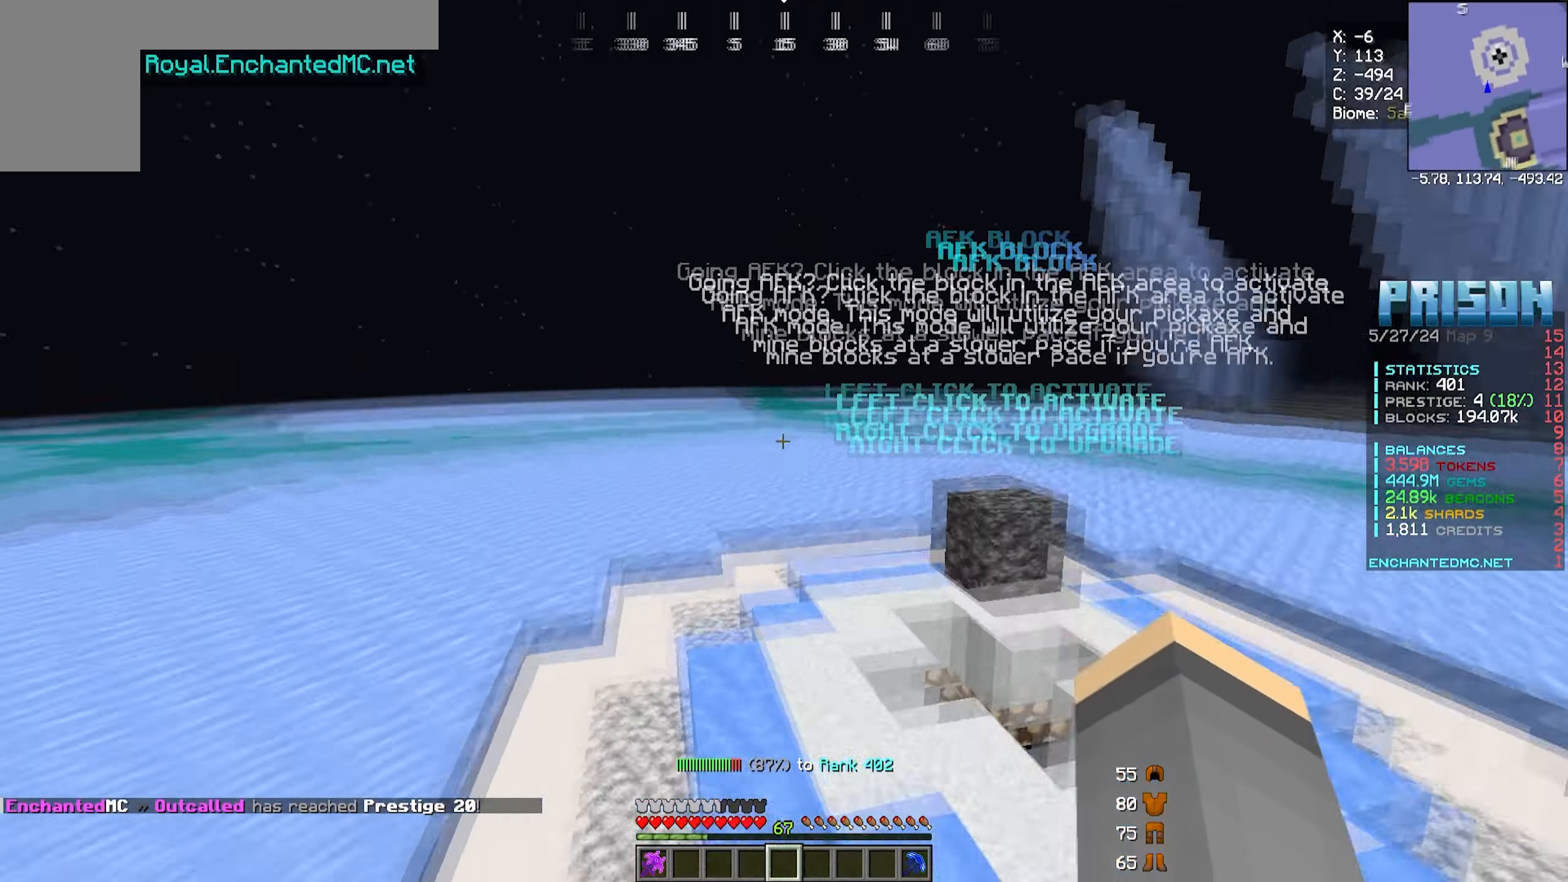
Gameplay with keyboard and mouse; each line is a JSON object with the keys and mouse buttons held at the frame after it. "events" lists presses ("down") and releases ("up") of "a", "d", "s", "w", "mouse_left" and "mouse_right" between this image and that frame as [ms after this image, input, new state], when the widget could be followed in between. "mouse_left", "mouse_right" = the "left", "right" buttons of the "mouse" list. No other keys are recorded. Fast repeated clicks can show as one long hold. Mouse movement is not recorded.
{"keys": ["w"], "mouse": [], "events": [[350, "w", "down"]]}
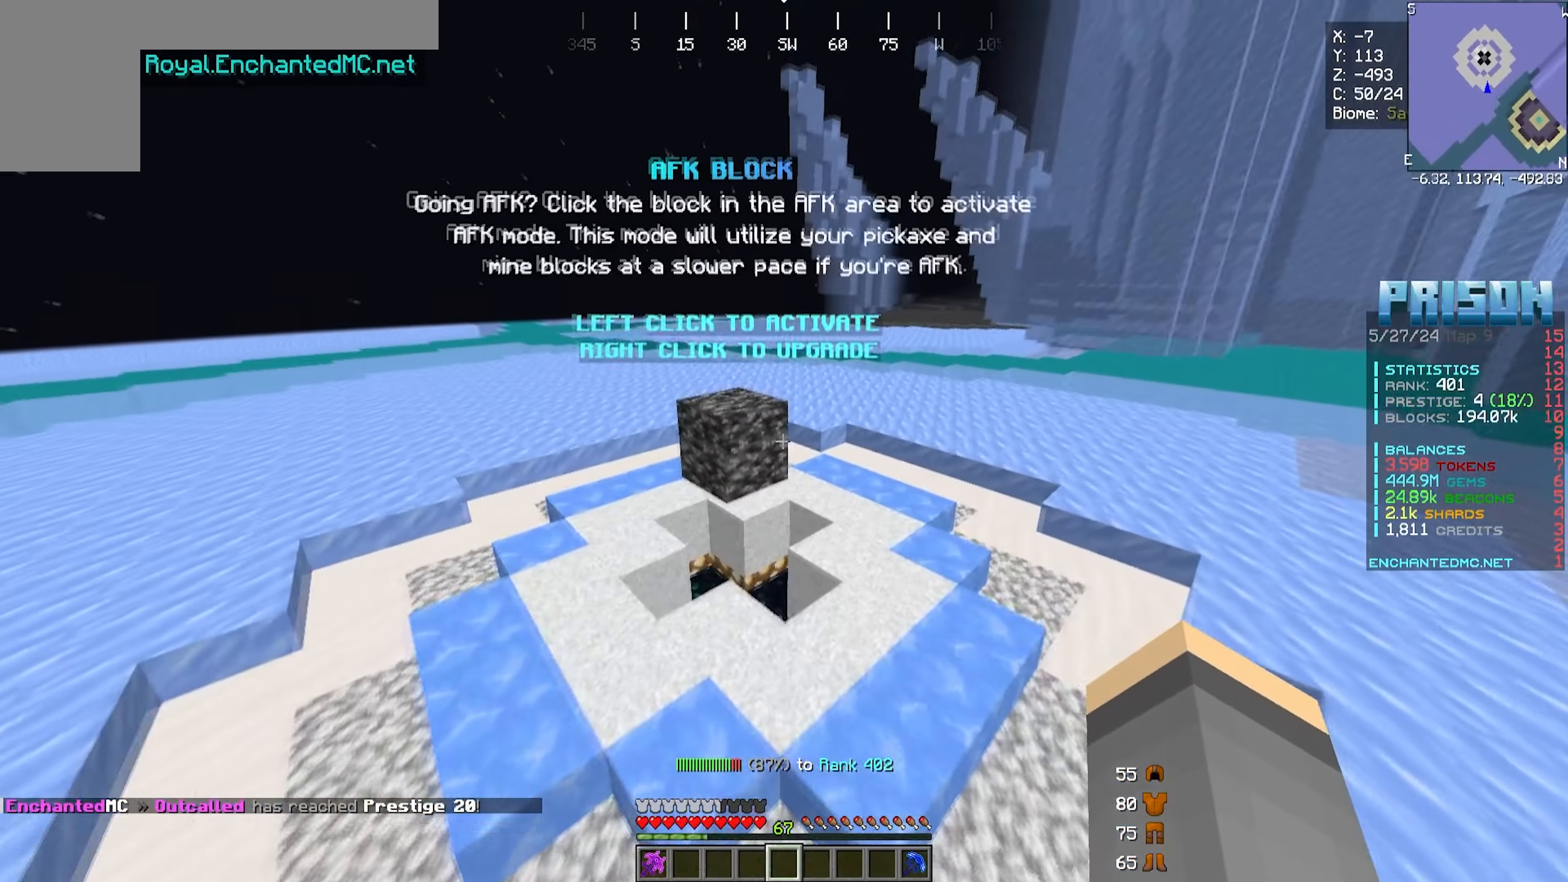
{"keys": [], "mouse": [], "events": [[67, "w", "up"]]}
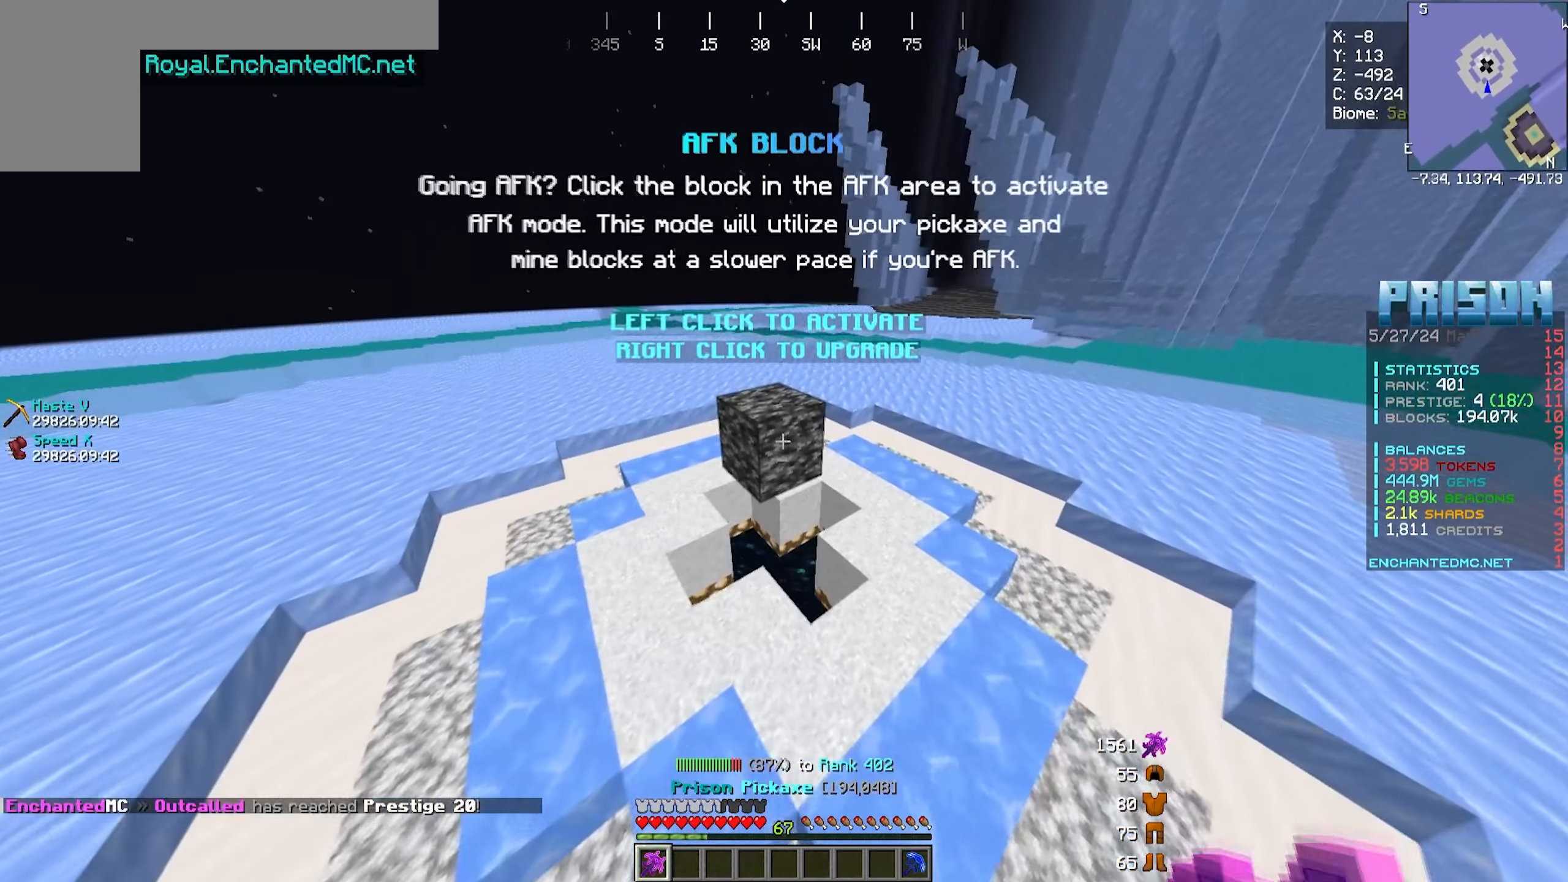
{"keys": [], "mouse": [], "events": []}
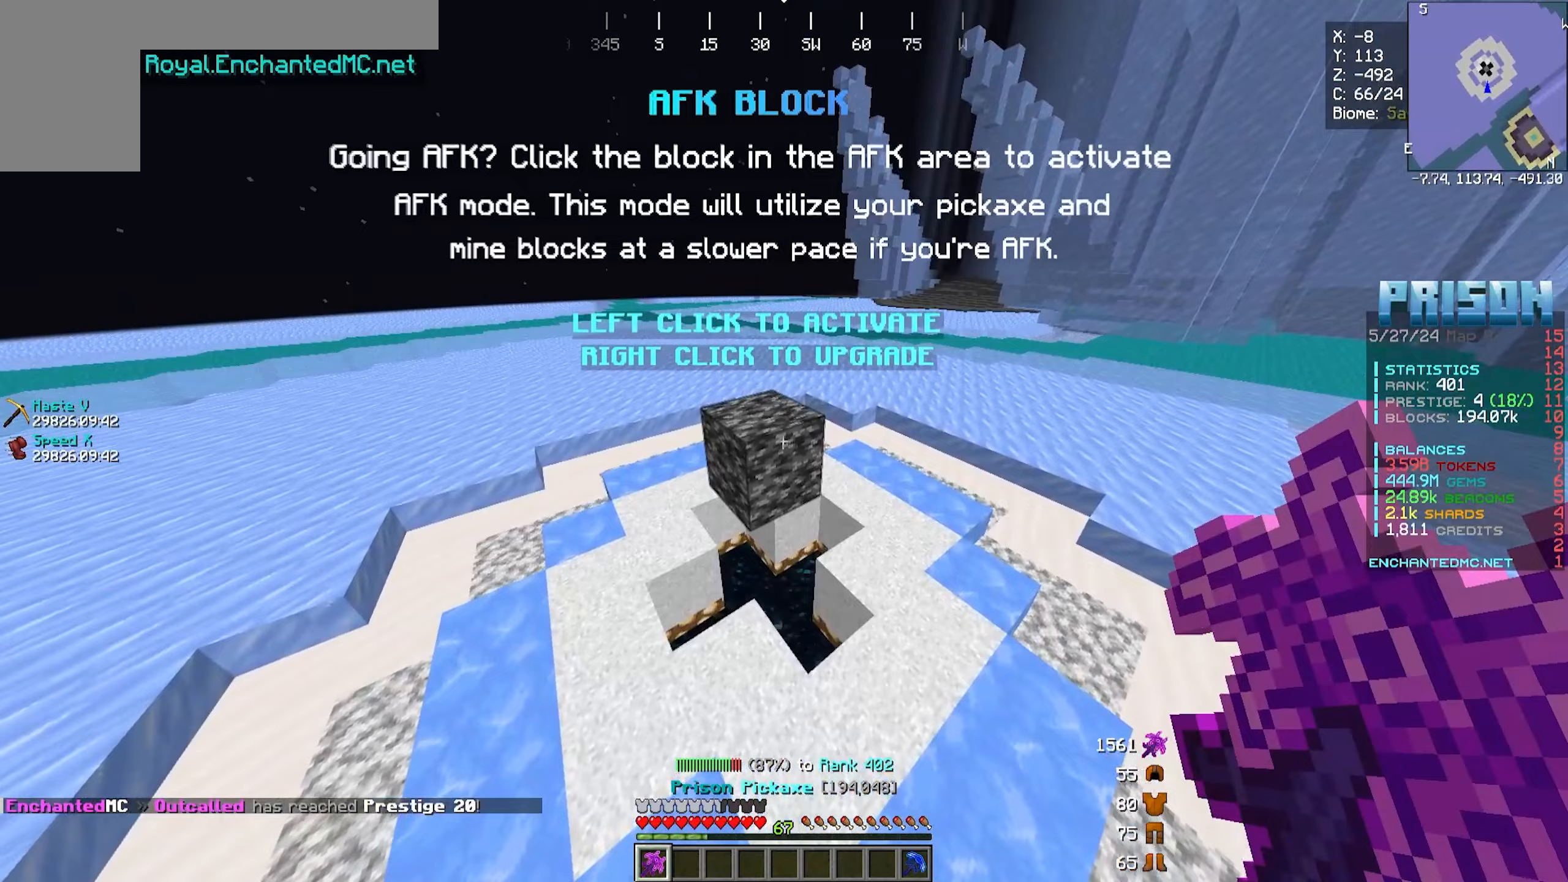
{"keys": [], "mouse": [], "events": []}
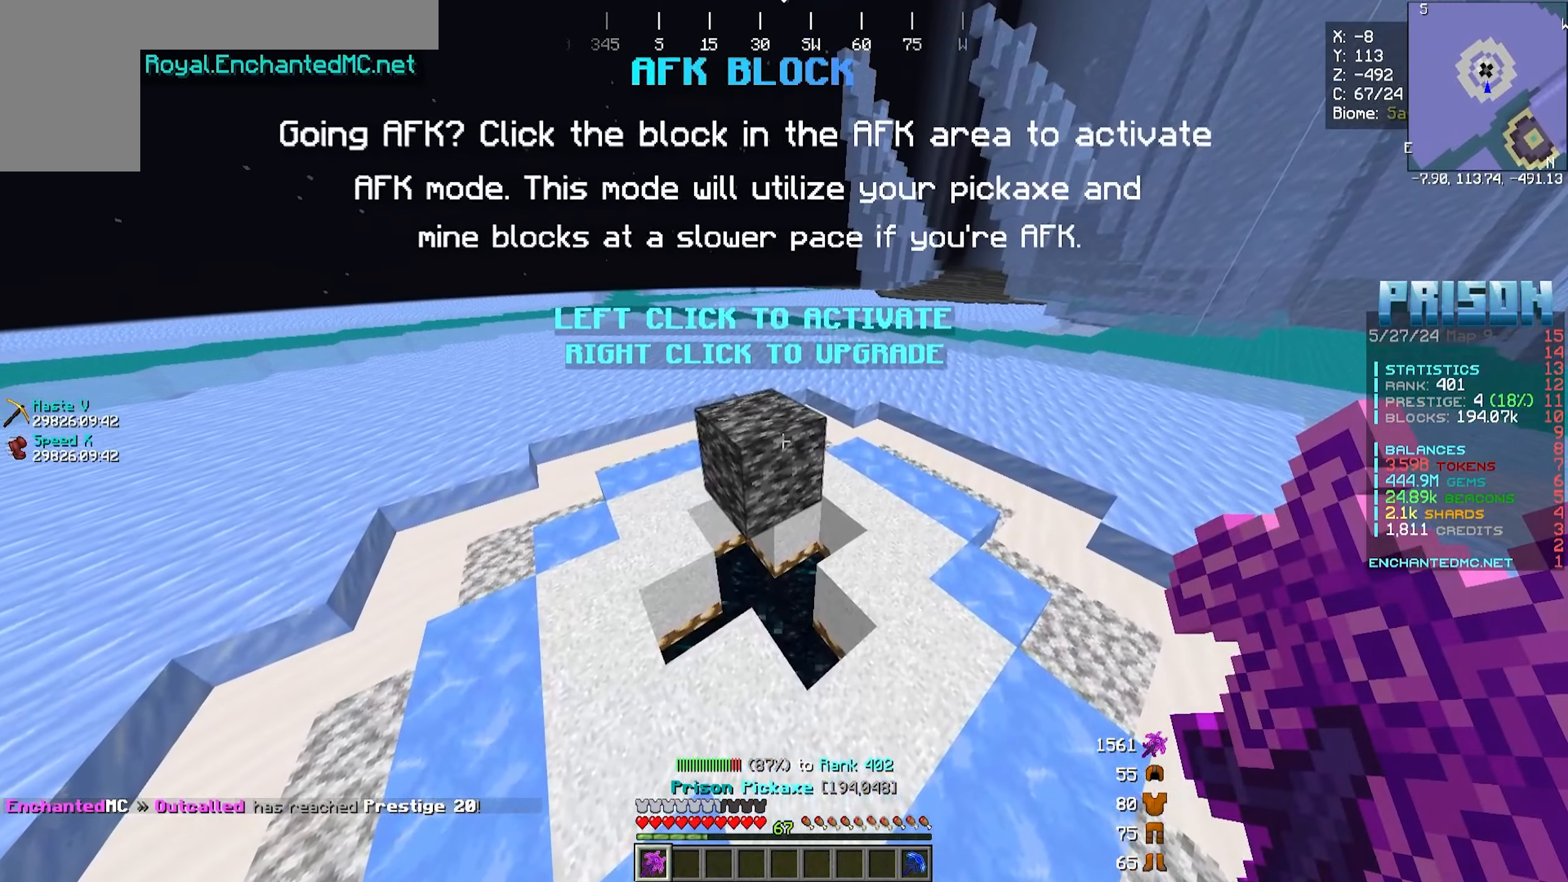
{"keys": [], "mouse": [], "events": []}
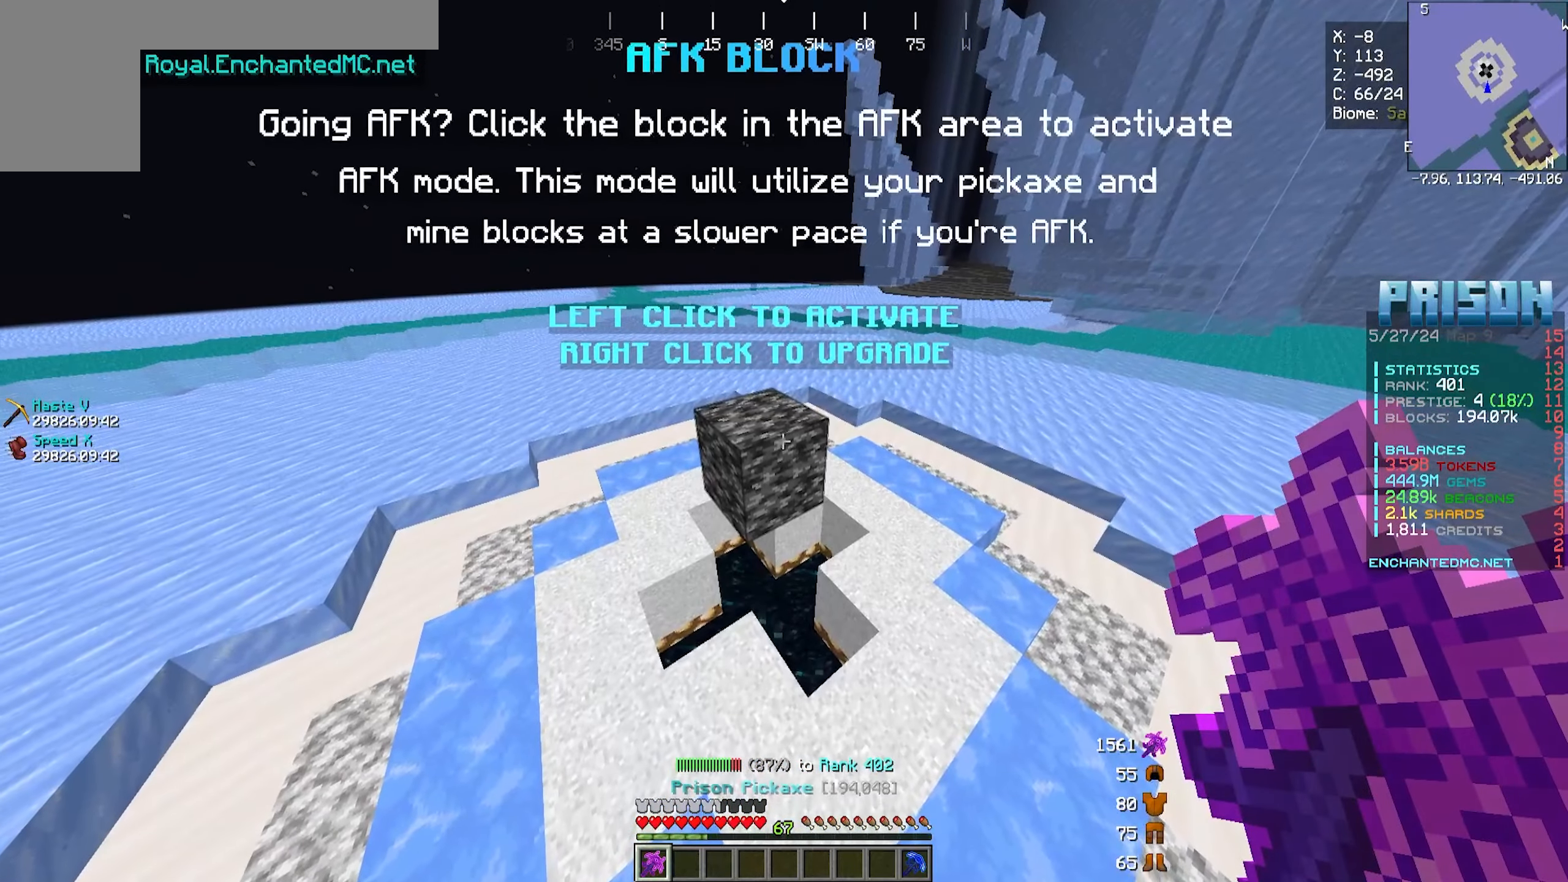
{"keys": [], "mouse": [], "events": [[167, "mouse_left", "down"], [383, "mouse_left", "up"]]}
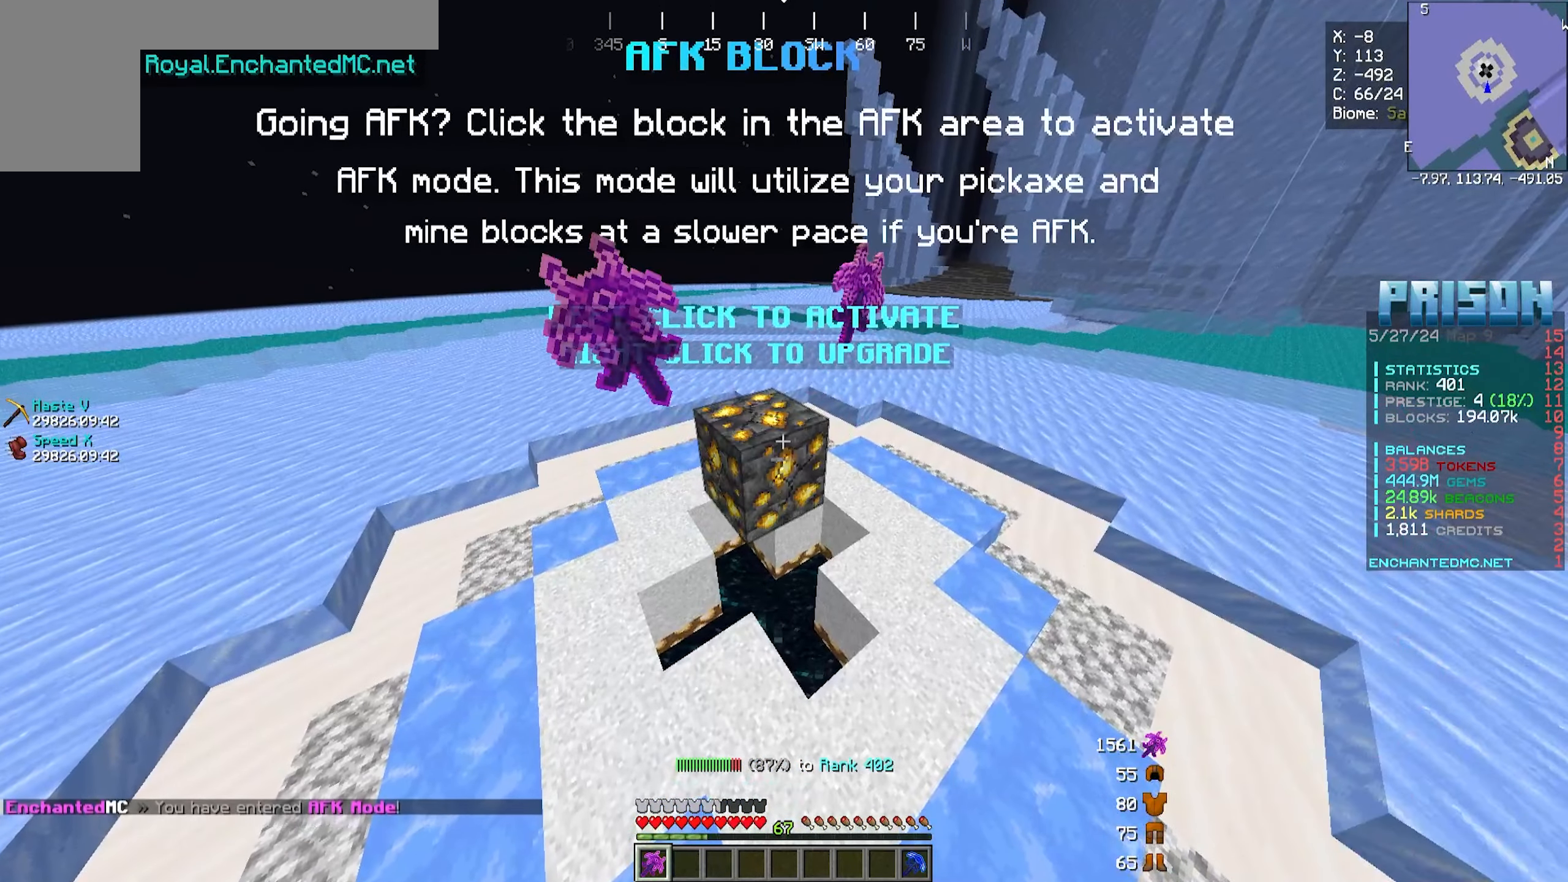
{"keys": ["d"], "mouse": [], "events": [[333, "d", "down"]]}
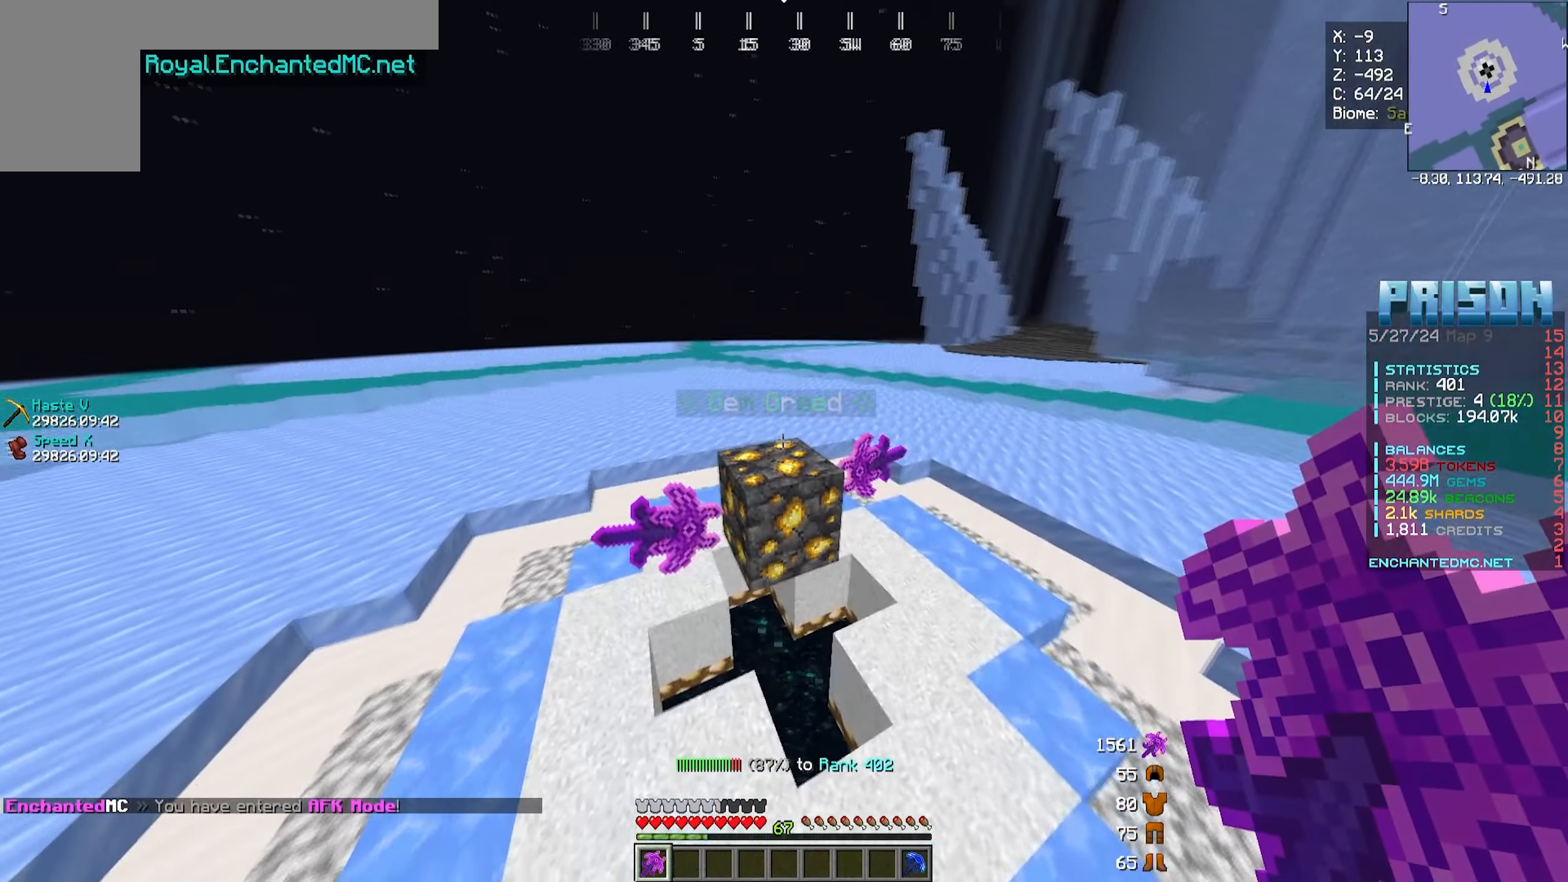
{"keys": ["w"], "mouse": [], "events": [[50, "d", "up"], [467, "w", "down"]]}
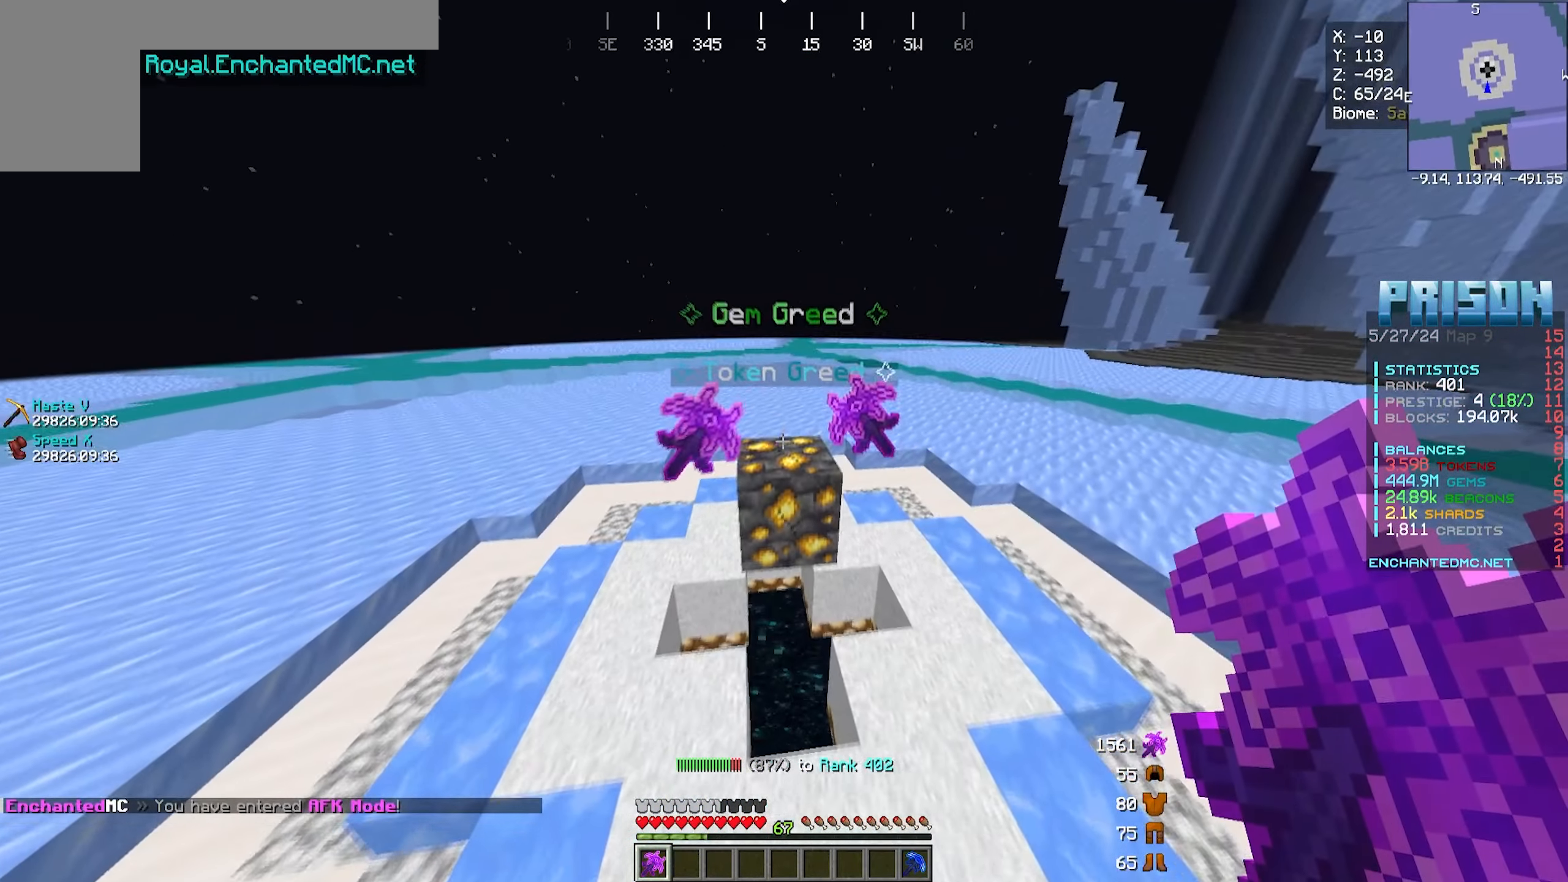
{"keys": ["s"], "mouse": [], "events": [[150, "w", "up"], [400, "s", "down"]]}
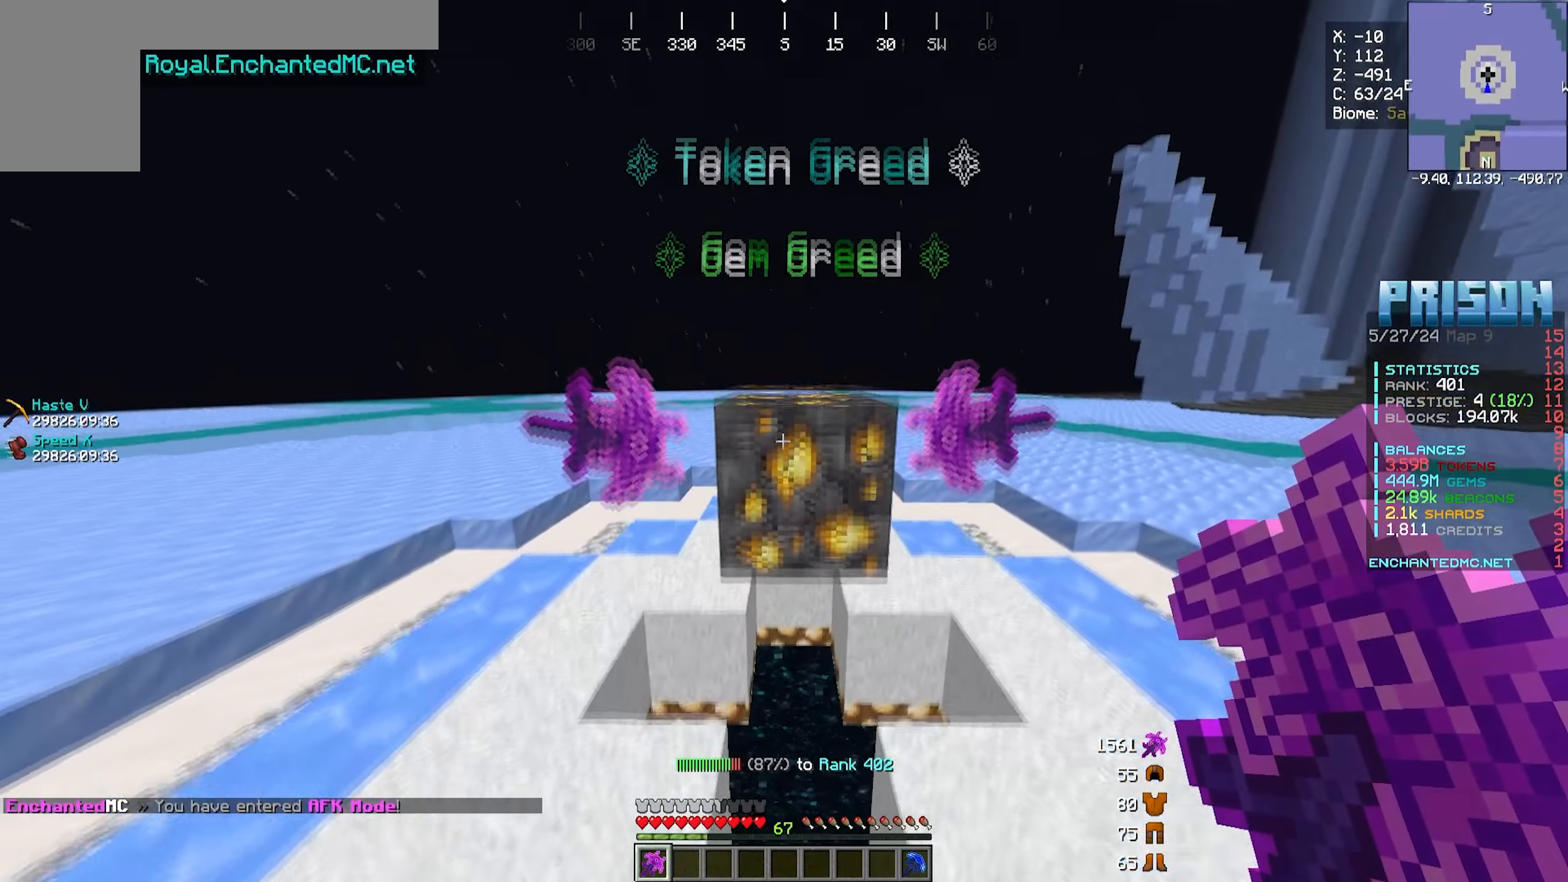
{"keys": [], "mouse": [], "events": [[300, "s", "up"]]}
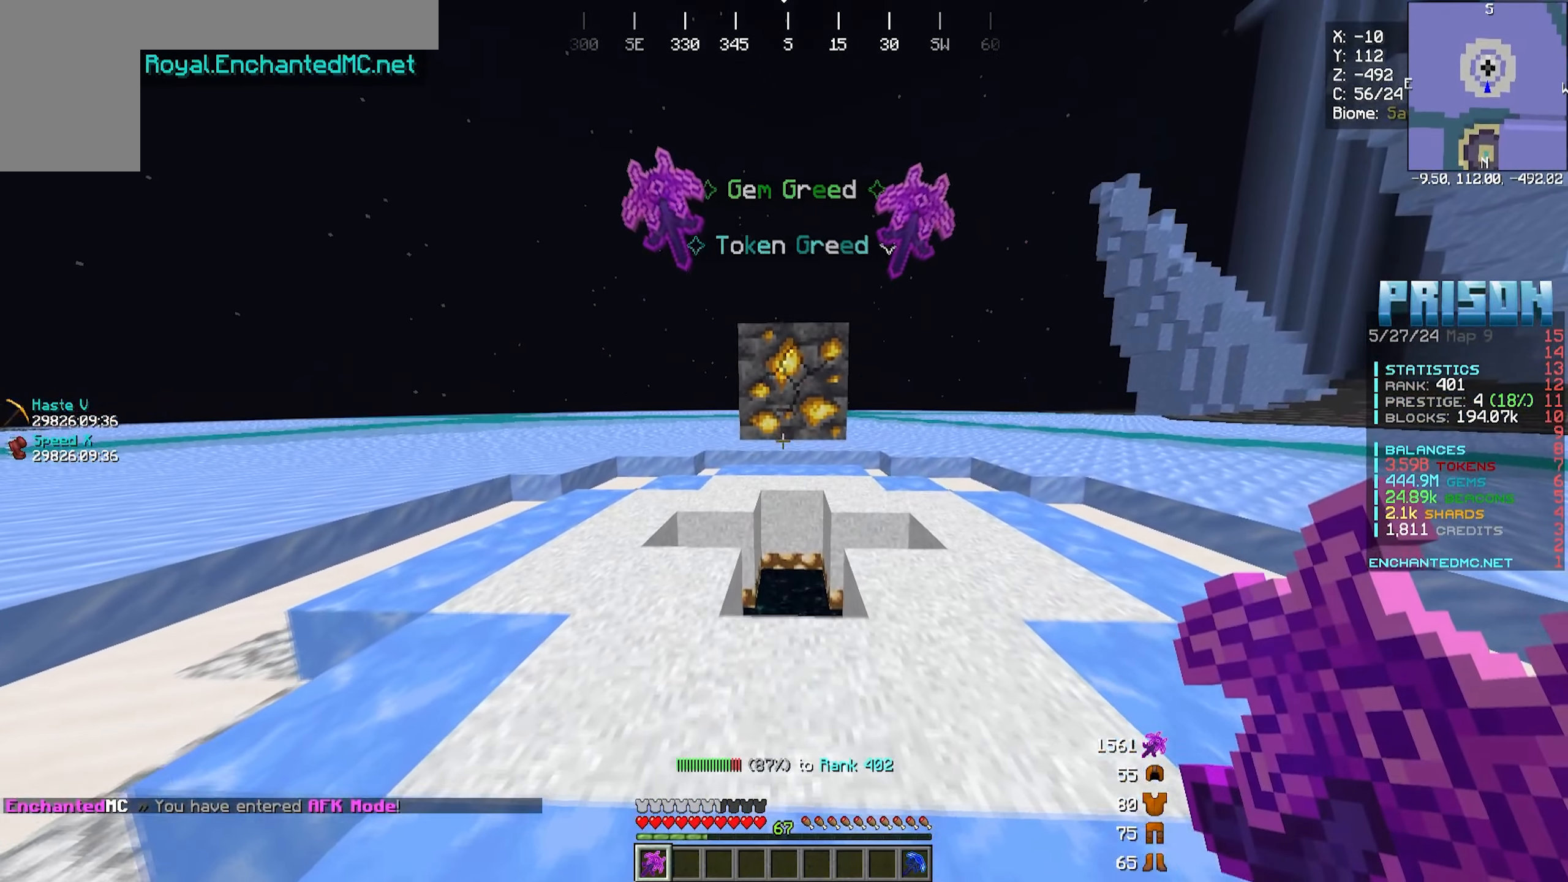
{"keys": [], "mouse": [], "events": [[167, "w", "down"], [467, "w", "up"]]}
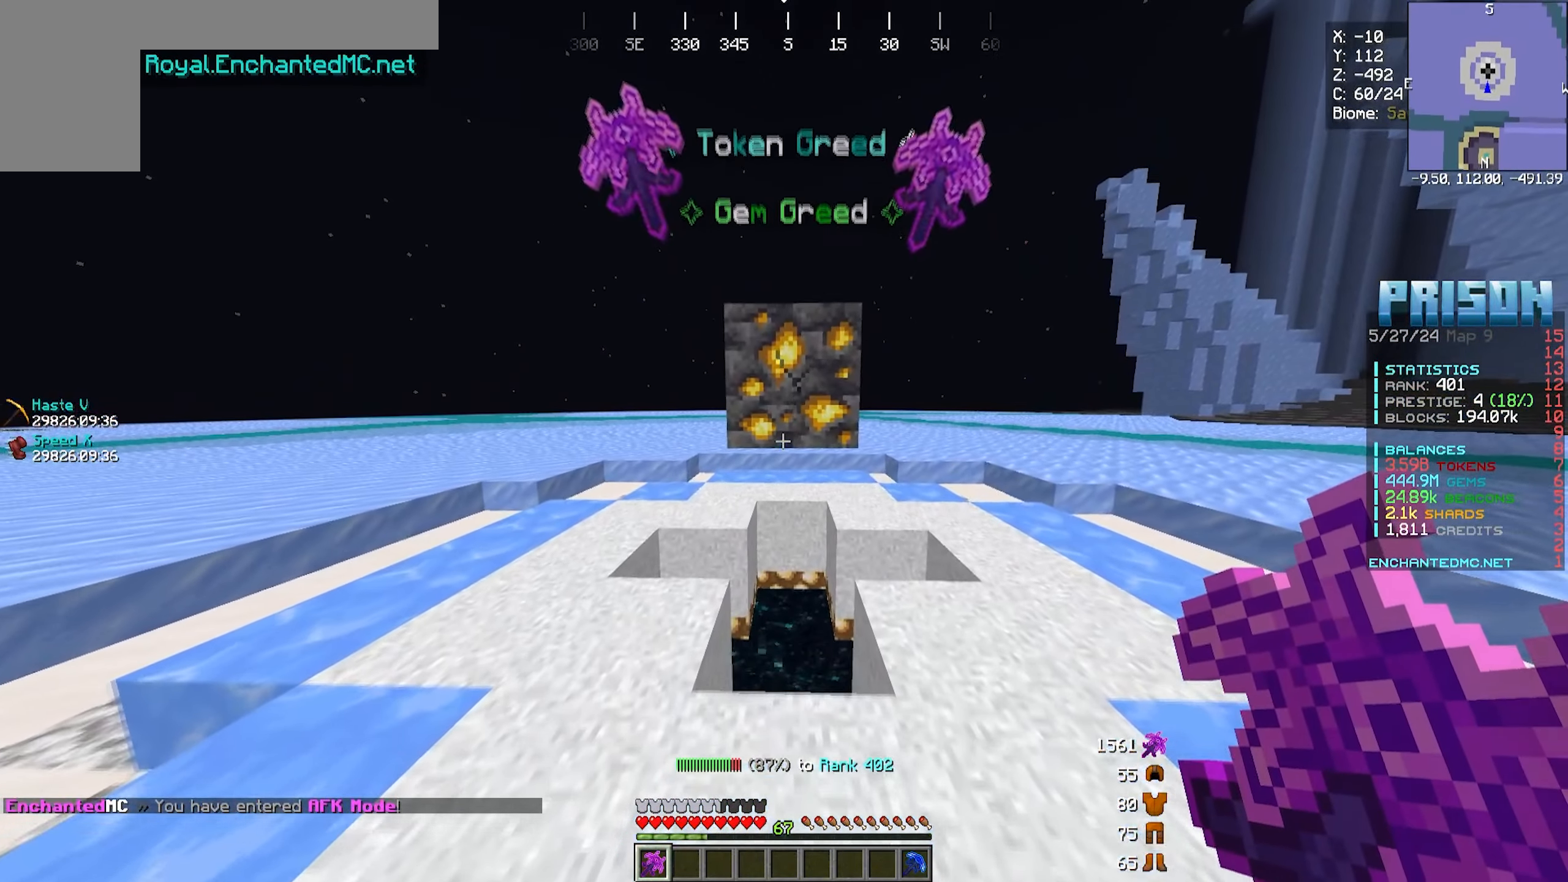
{"keys": [], "mouse": [], "events": []}
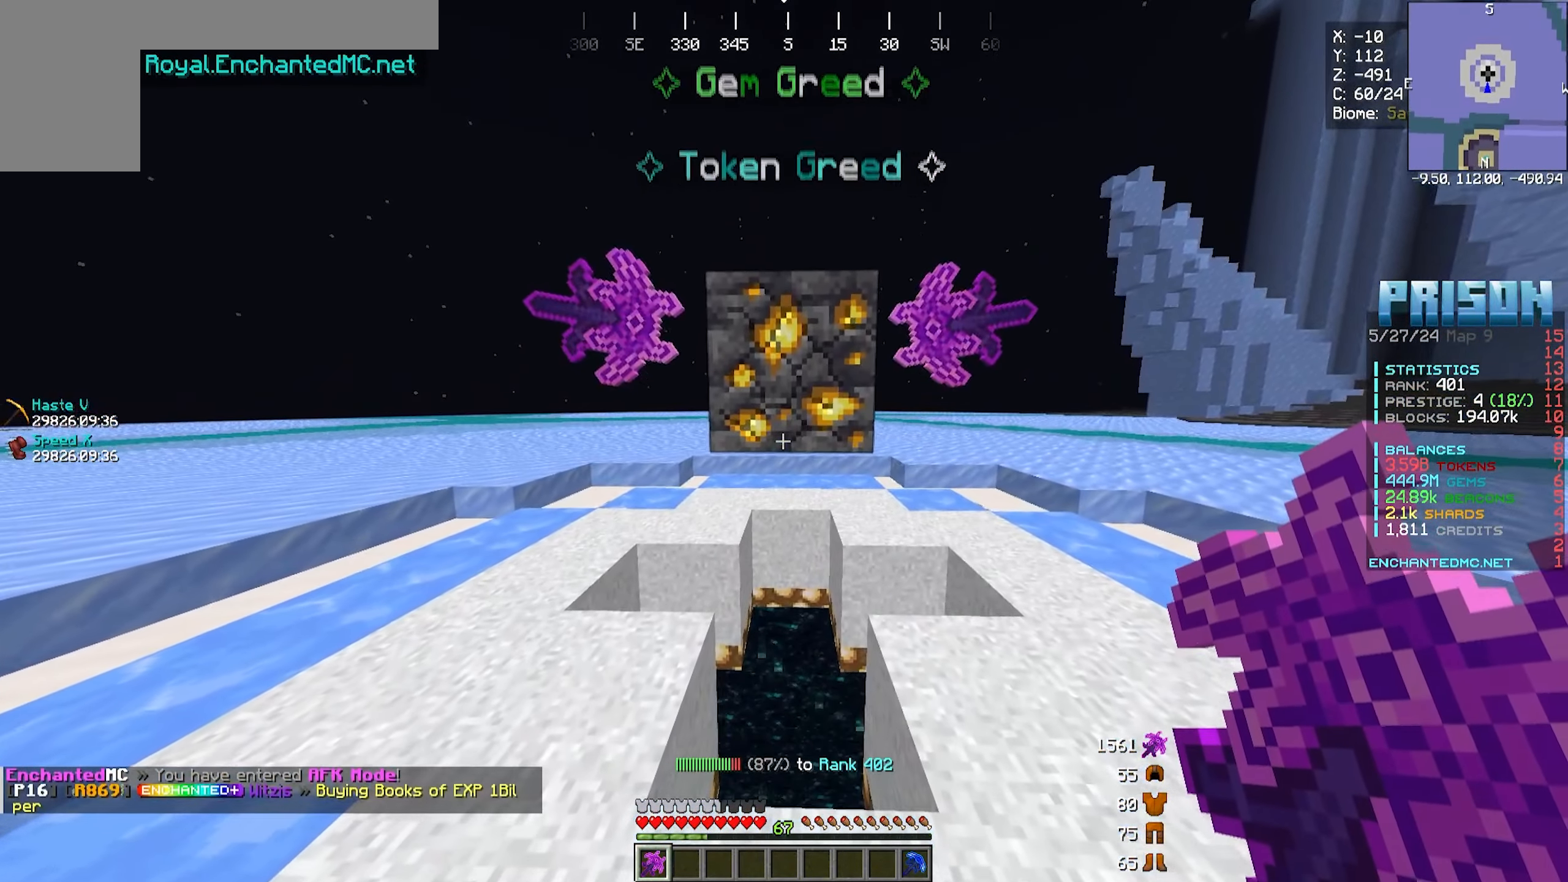
{"keys": [], "mouse": [], "events": []}
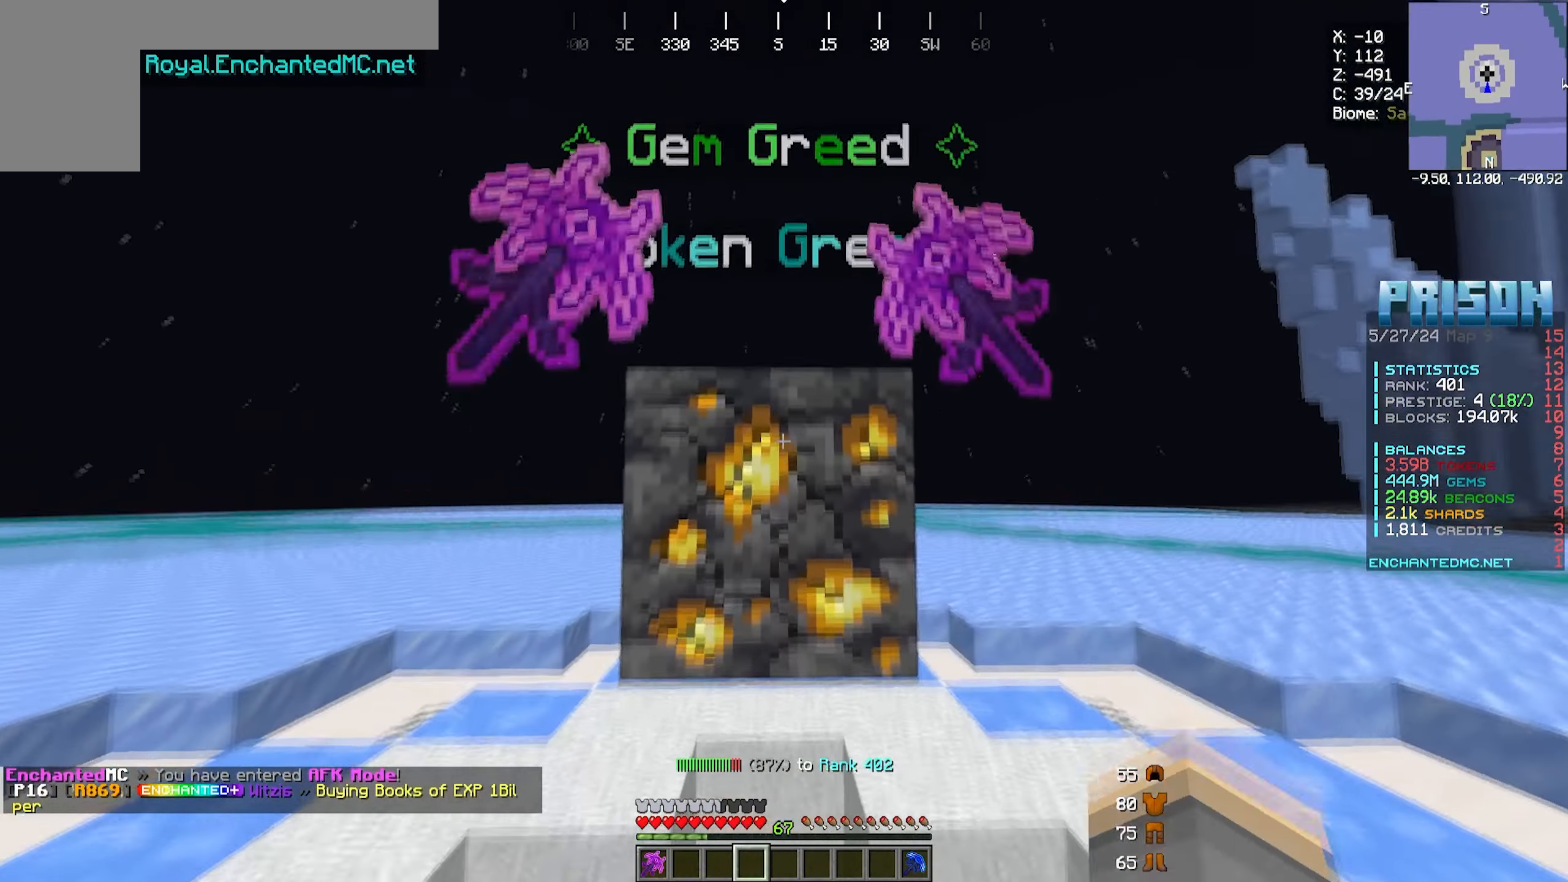
{"keys": [], "mouse": [], "events": []}
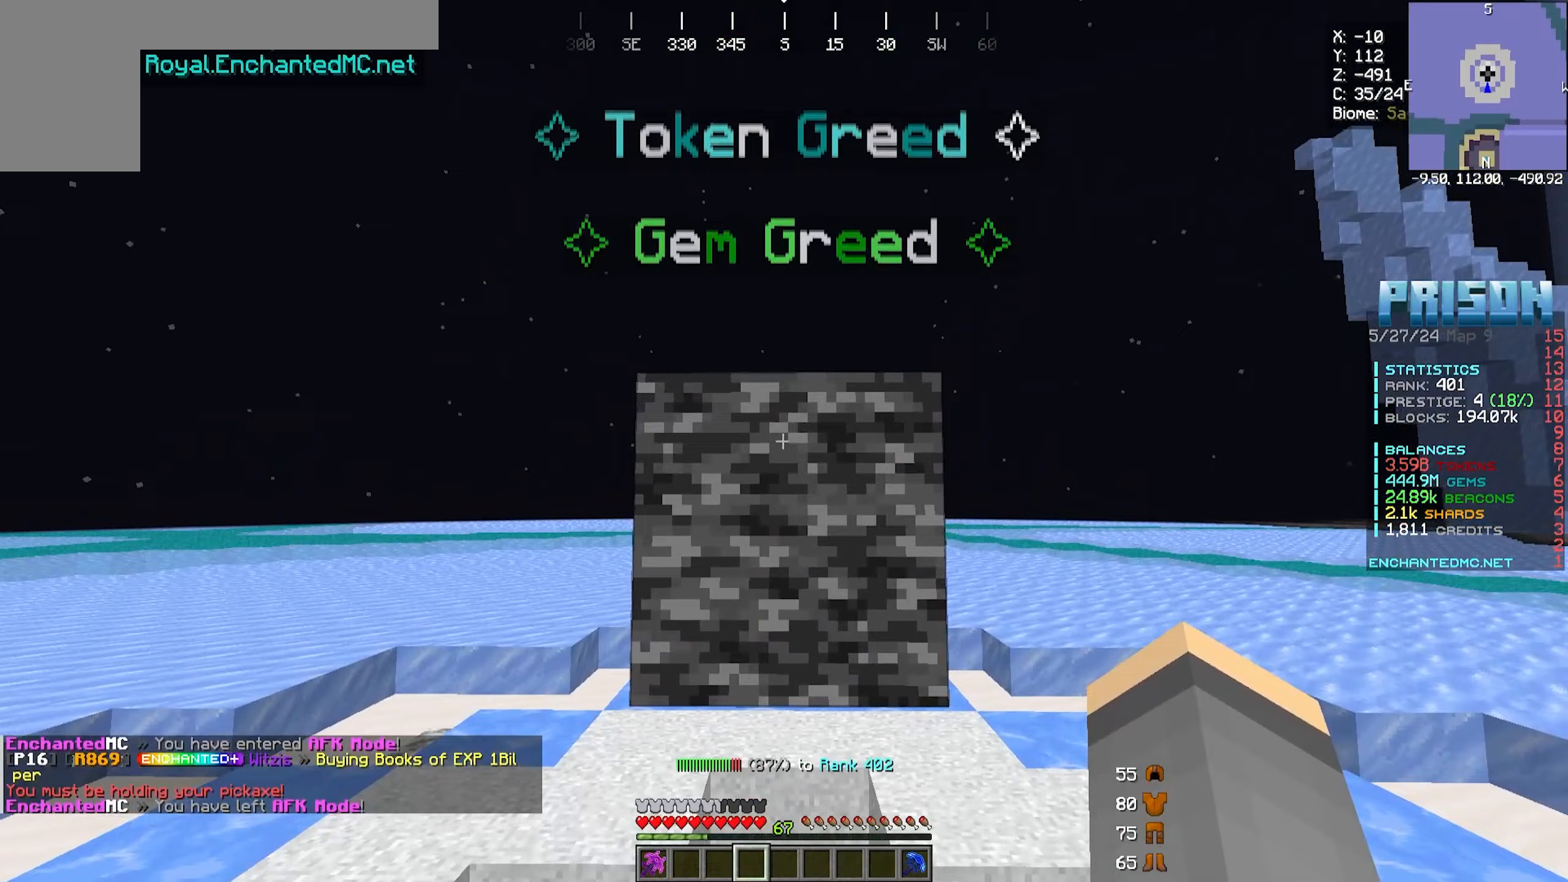
{"keys": [], "mouse": [], "events": []}
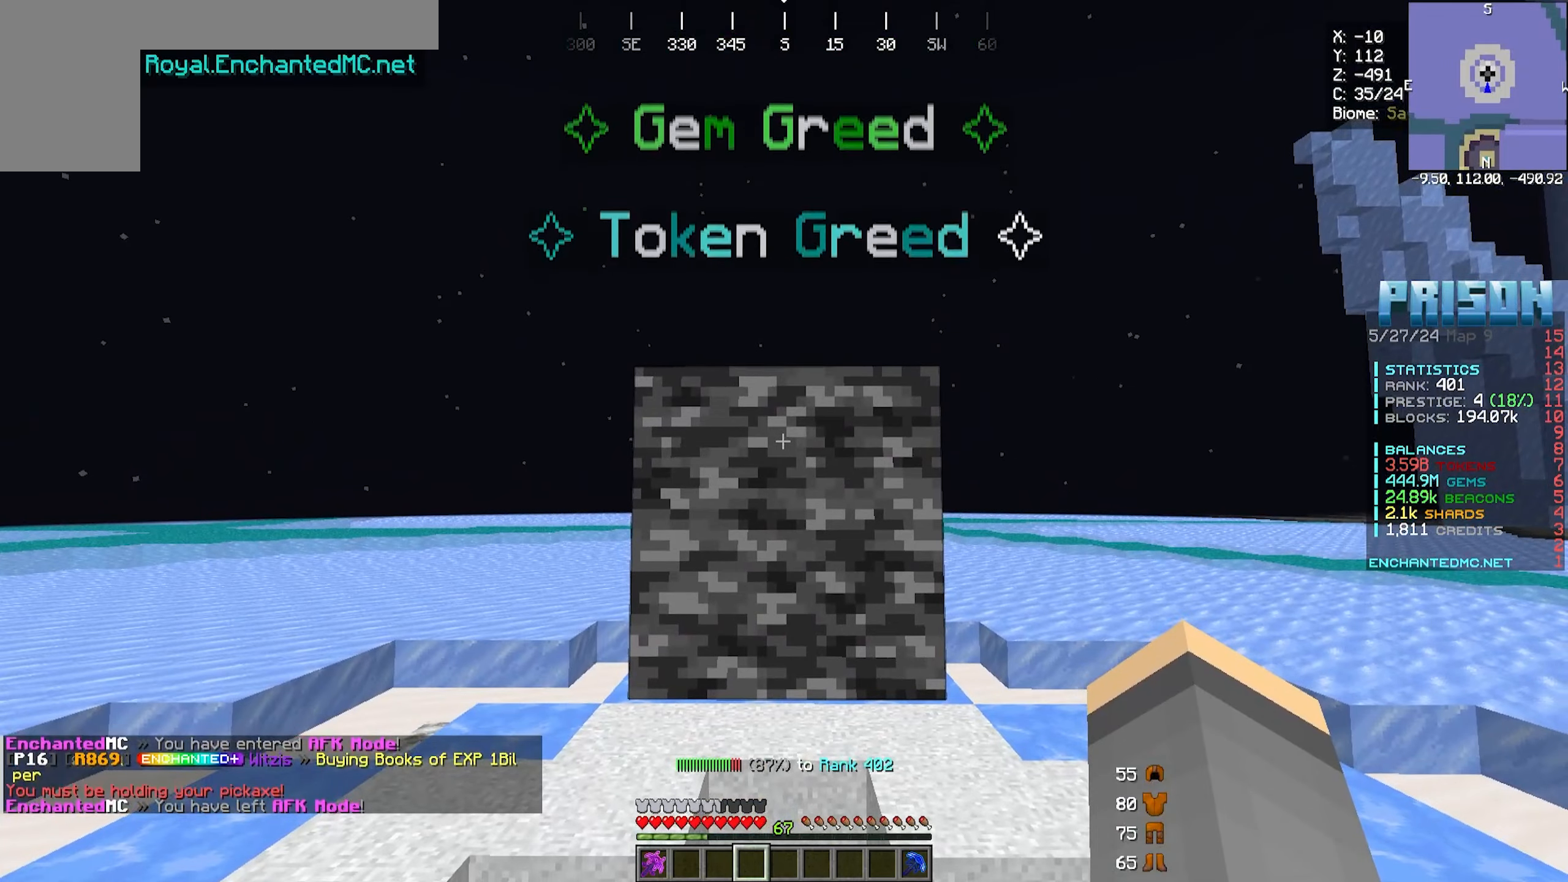
{"keys": [], "mouse": [], "events": []}
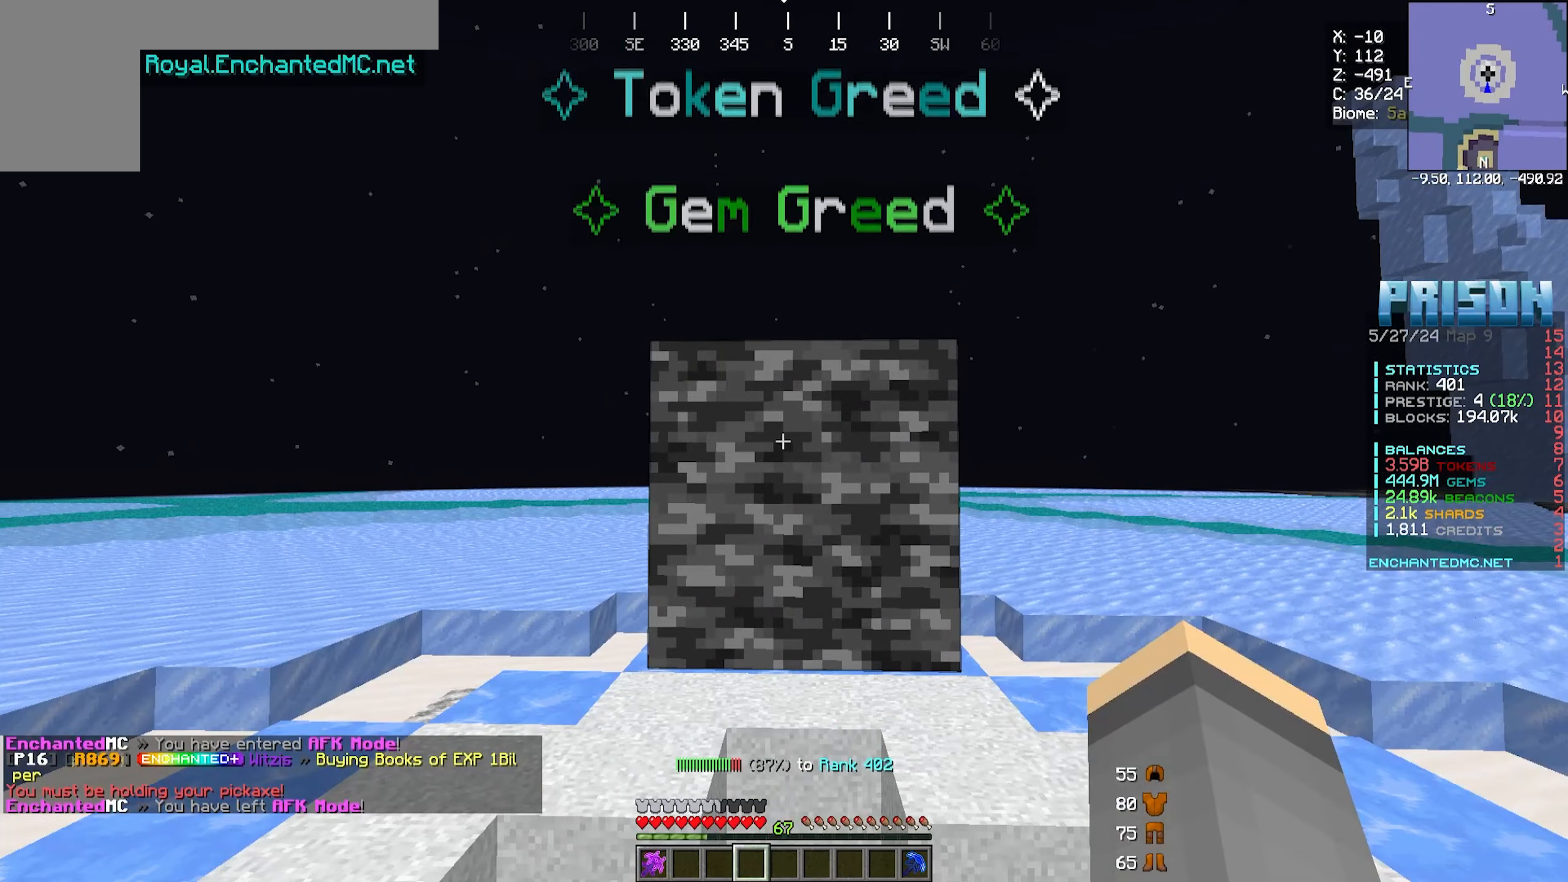
{"keys": [], "mouse": [], "events": []}
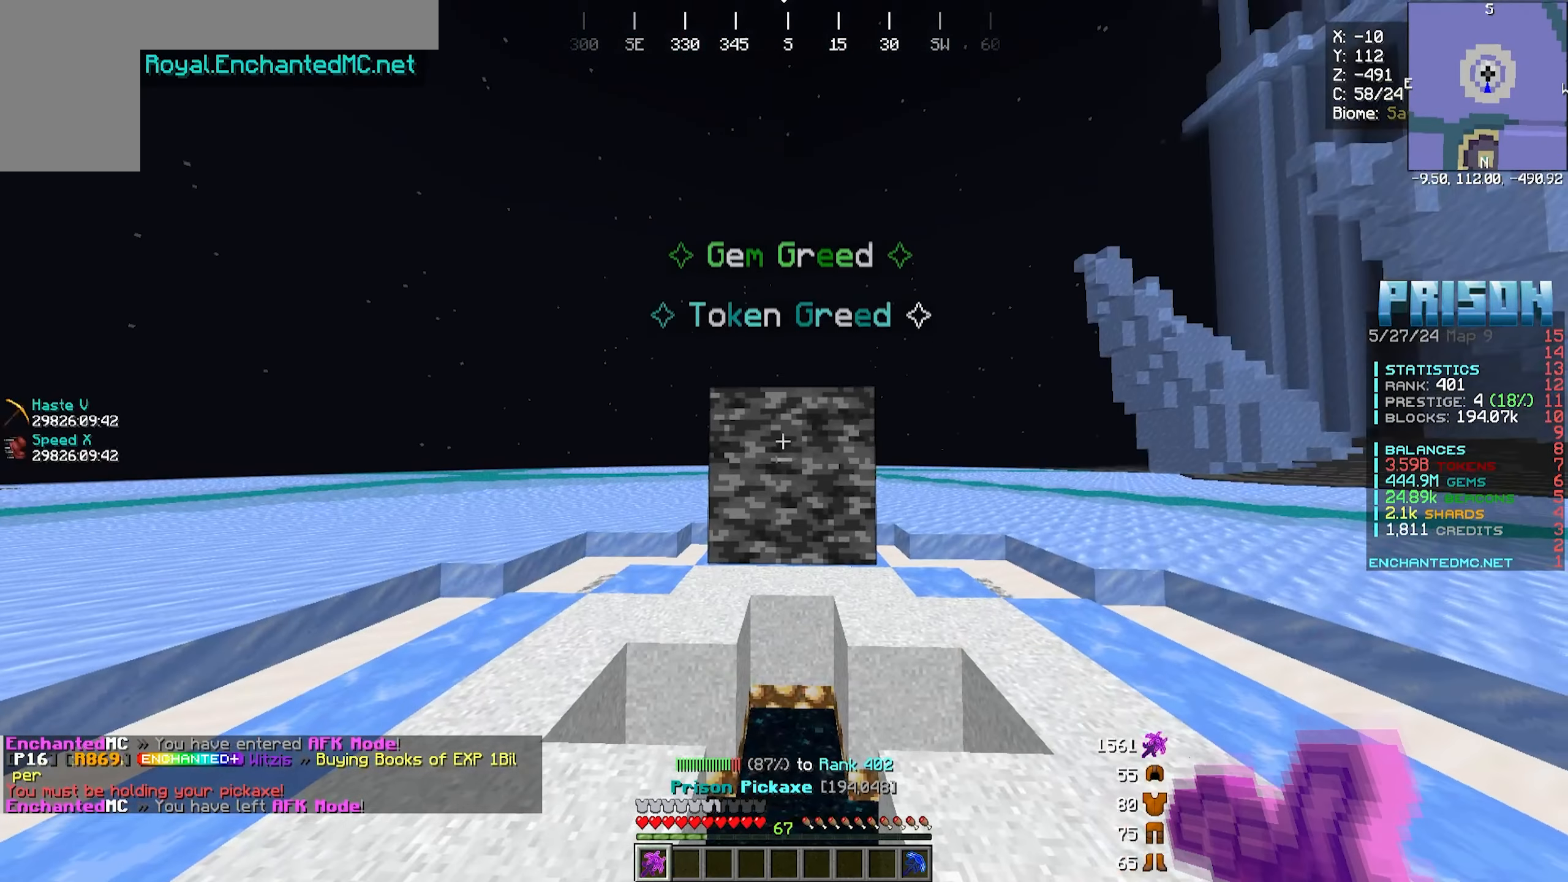
{"keys": [], "mouse": ["left"], "events": [[433, "mouse_left", "down"]]}
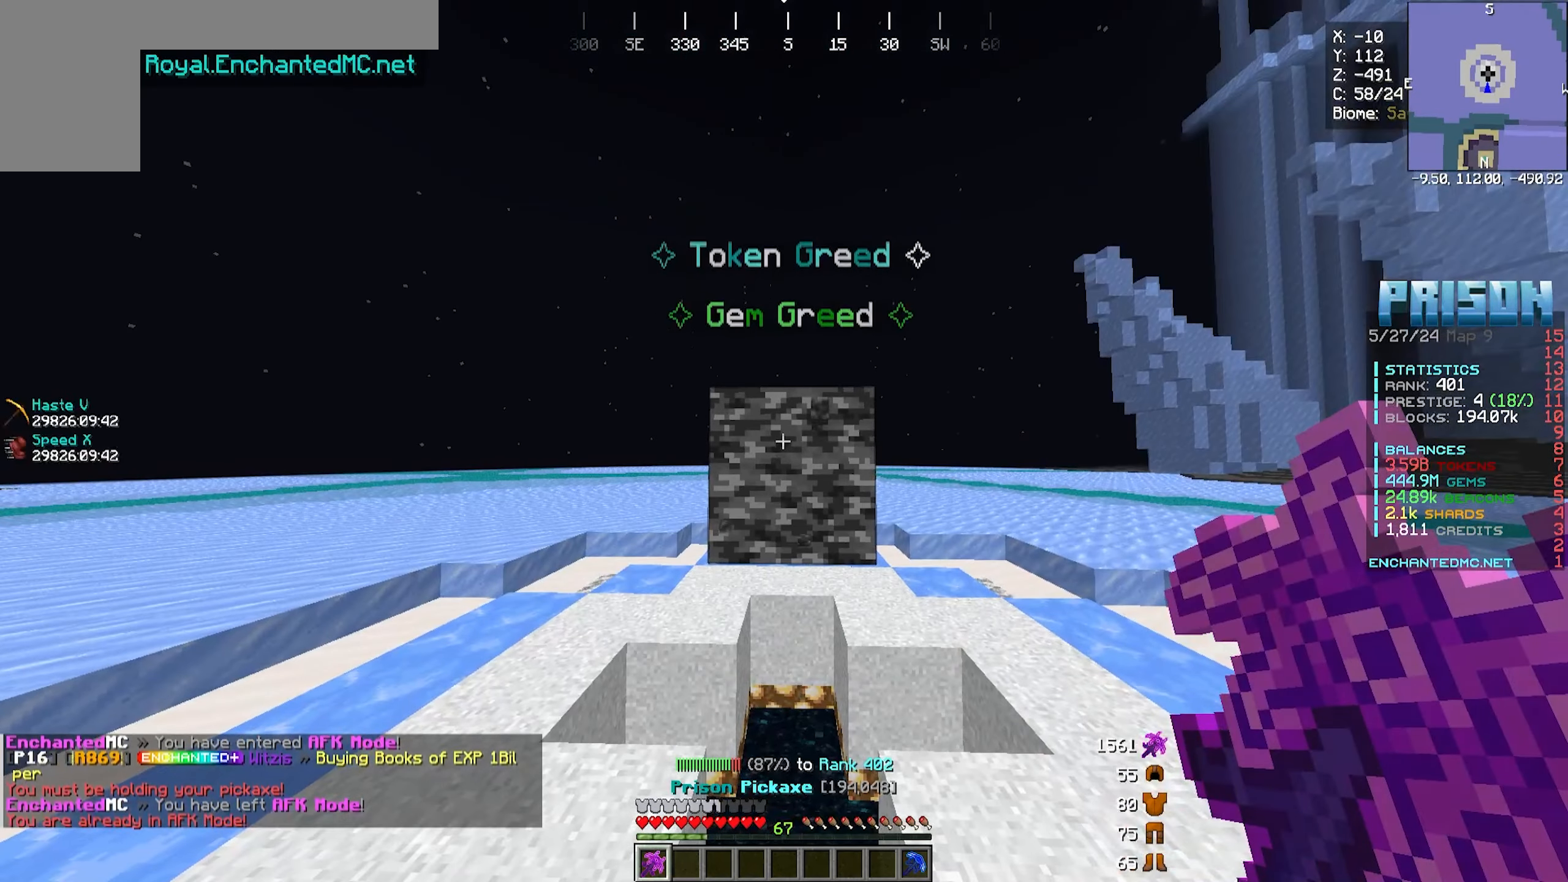
{"keys": [], "mouse": [], "events": [[133, "mouse_left", "up"]]}